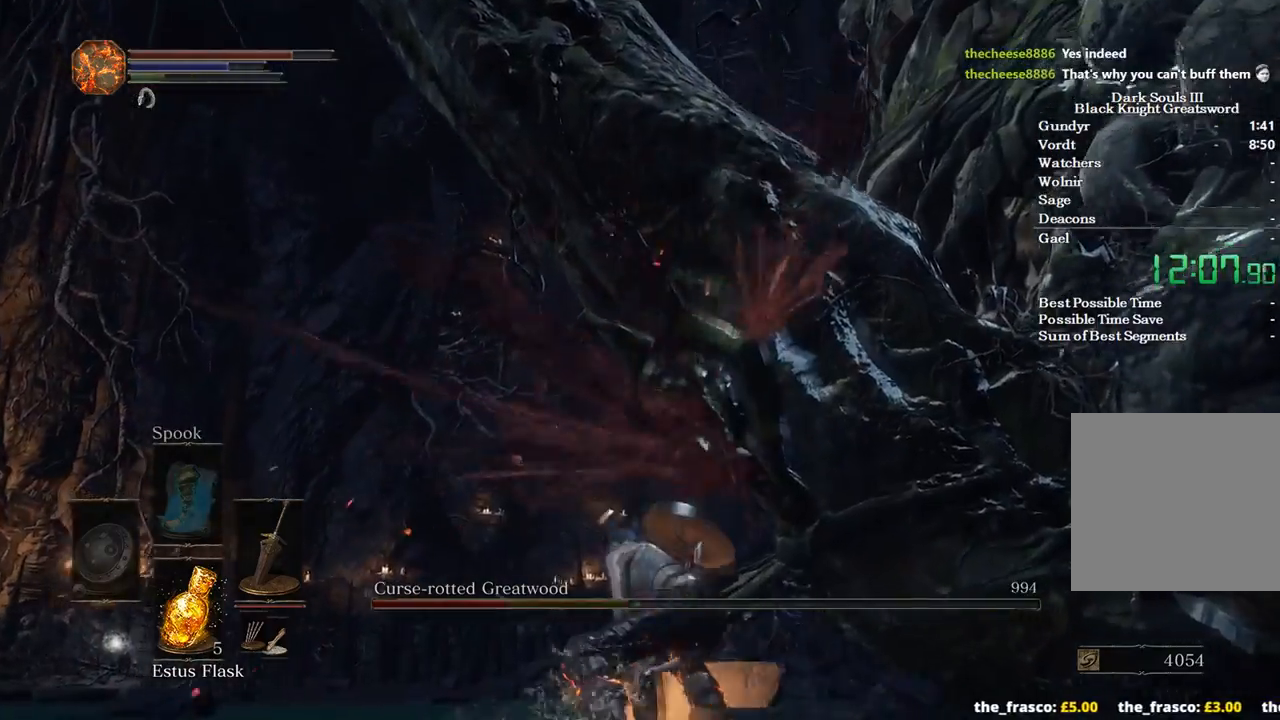
Gameplay with a controller (Xbox layout); each line is a JSON object with the inputs held at the frame after it. "events" lists button and stick changes between this image and that frame as [ms after this image, input, new state], when the widget could be followed in between.
{"buttons": [], "left_stick": "right", "right_stick": "right", "events": [[100, "left_stick", "center"], [267, "left_stick", "right"], [267, "right_stick", "right"]]}
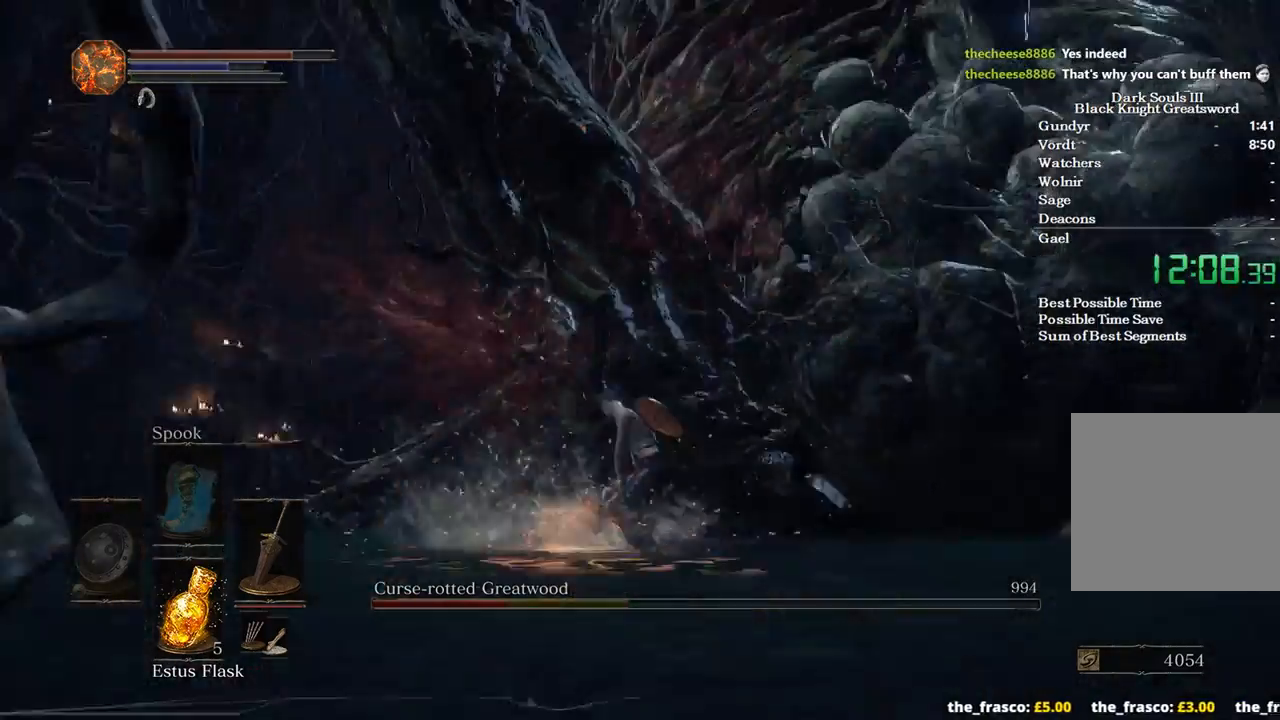
{"buttons": [], "left_stick": "right", "right_stick": "center", "events": [[267, "right_stick", "center"]]}
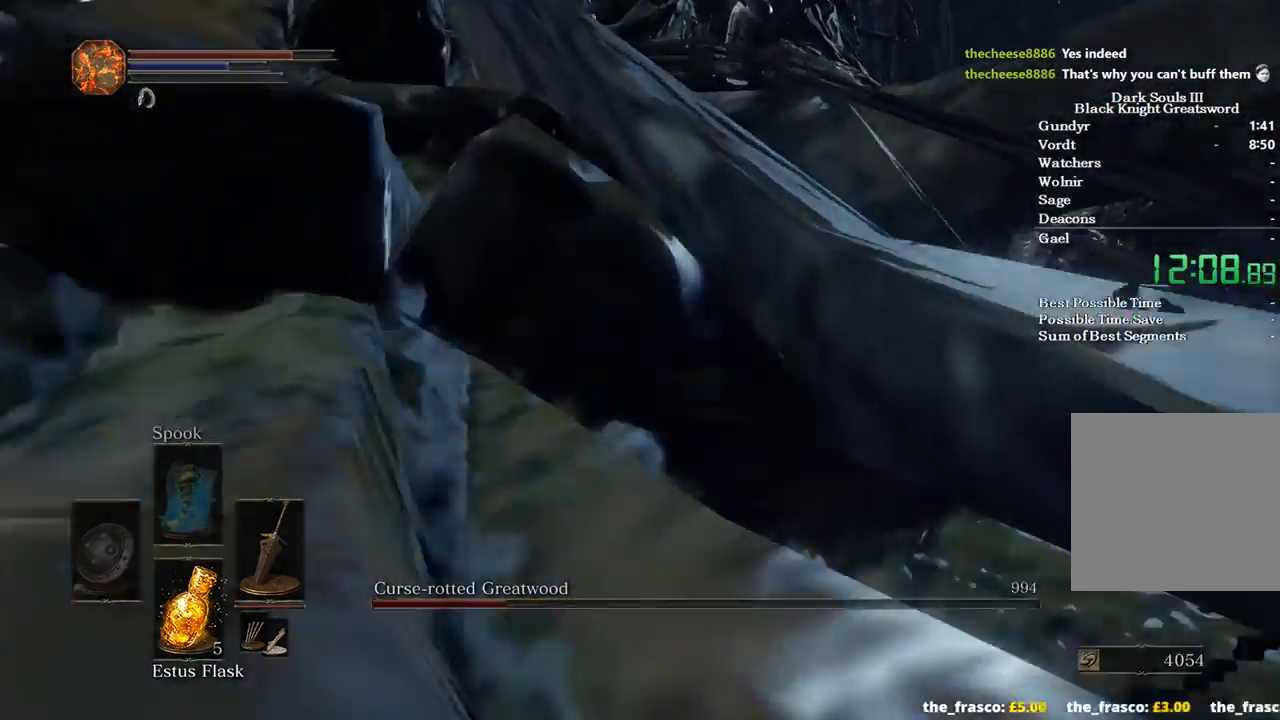
{"buttons": [], "left_stick": "center", "right_stick": "center", "events": [[400, "left_stick", "center"]]}
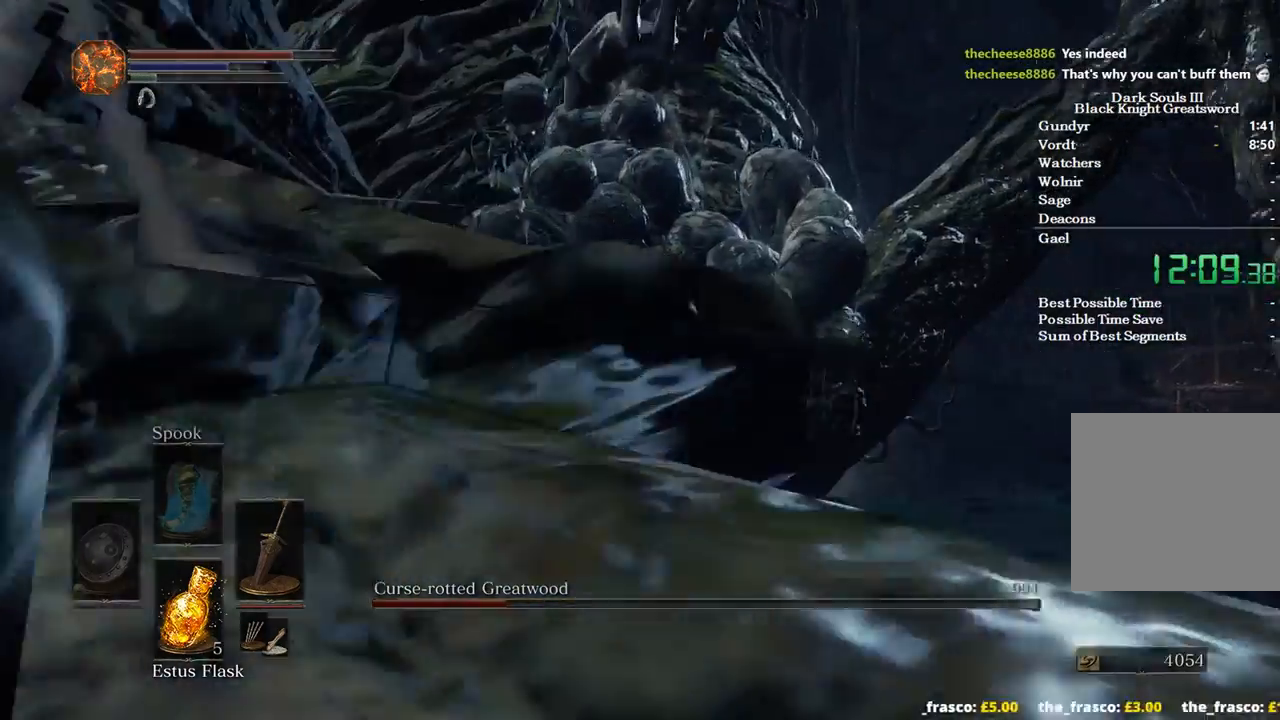
{"buttons": [], "left_stick": "center", "right_stick": "center", "events": []}
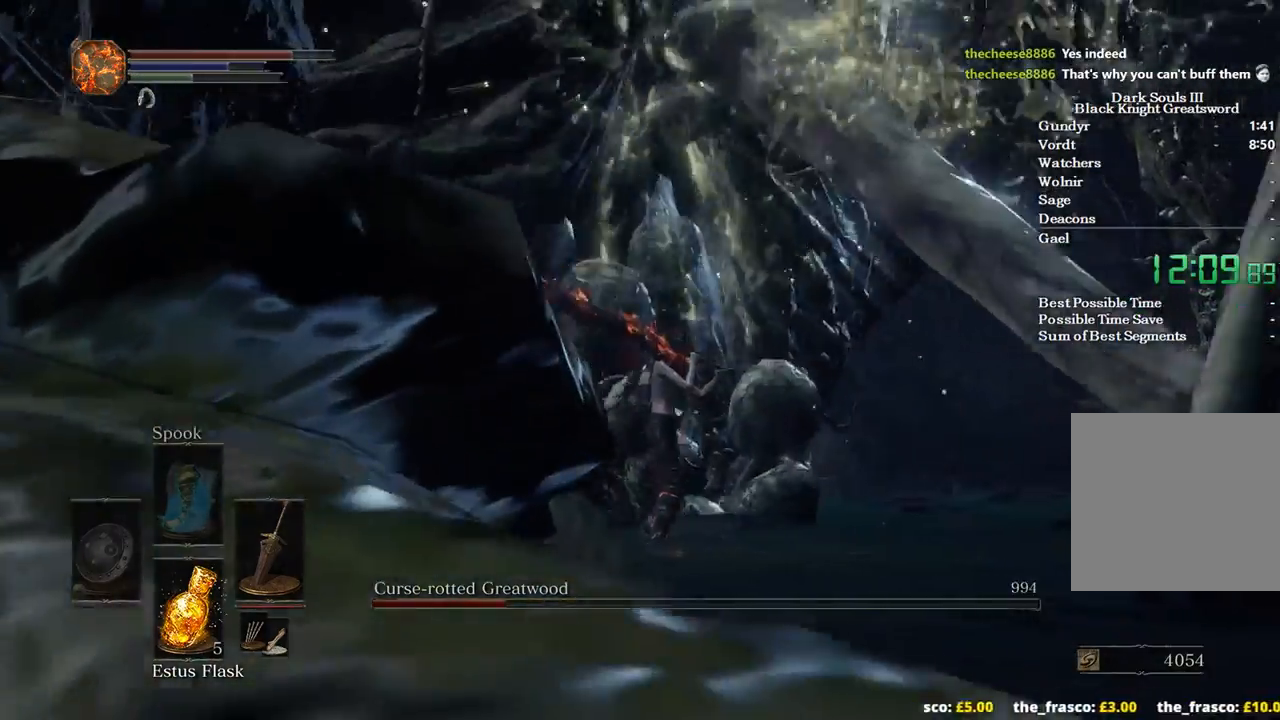
{"buttons": [], "left_stick": "up", "right_stick": "down-left"}
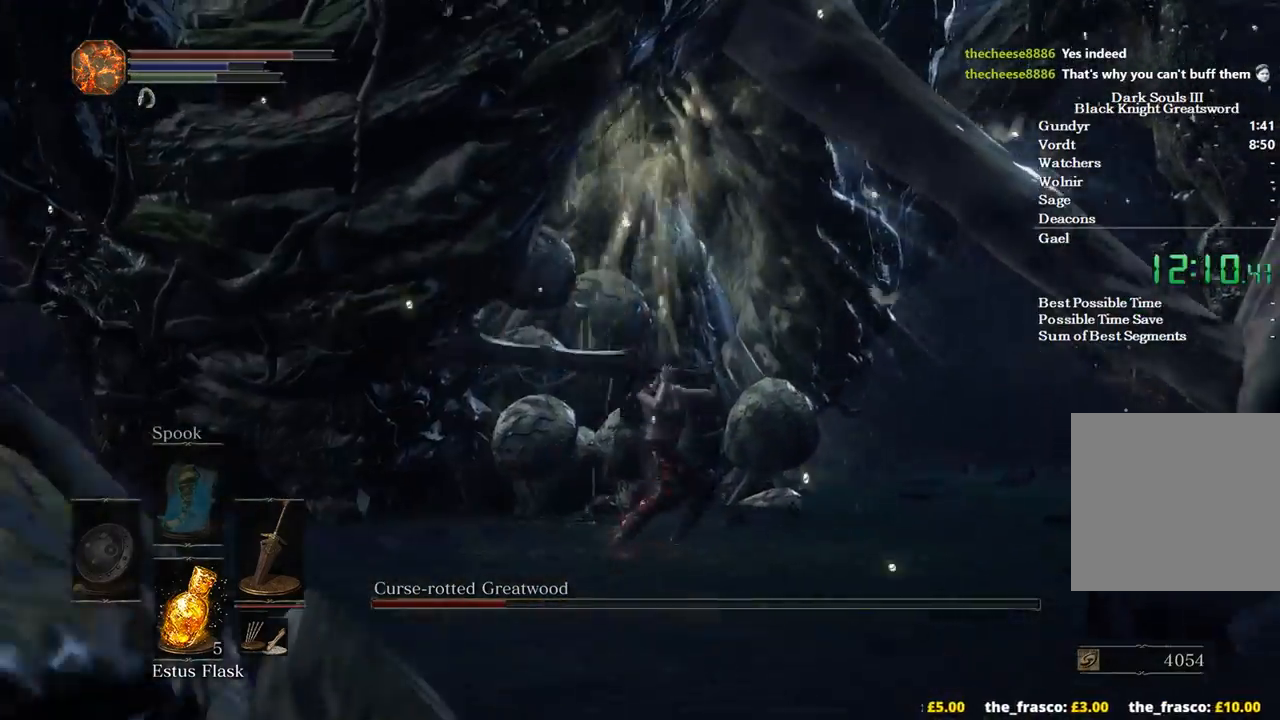
{"buttons": [], "left_stick": "up", "right_stick": "center", "events": [[467, "right_stick", "center"]]}
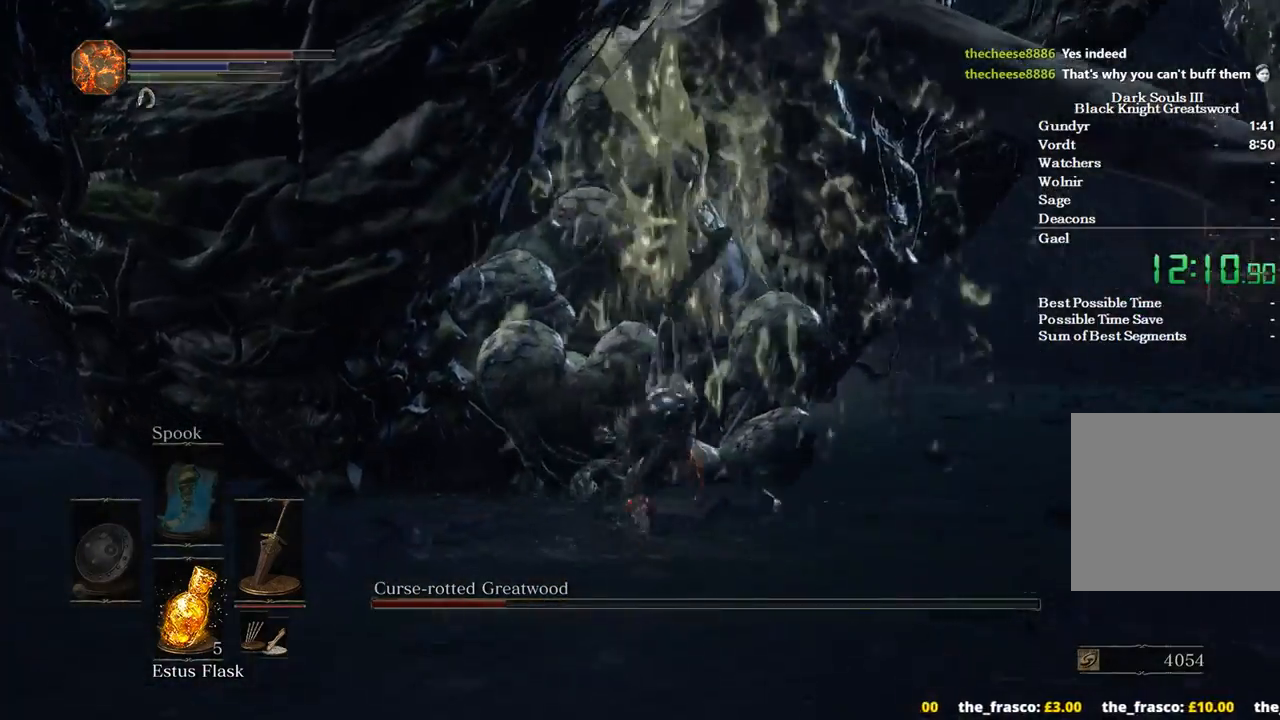
{"buttons": ["R1"], "left_stick": "up", "right_stick": "up-left", "events": [[167, "right_stick", "up-left"], [400, "R1", "down"]]}
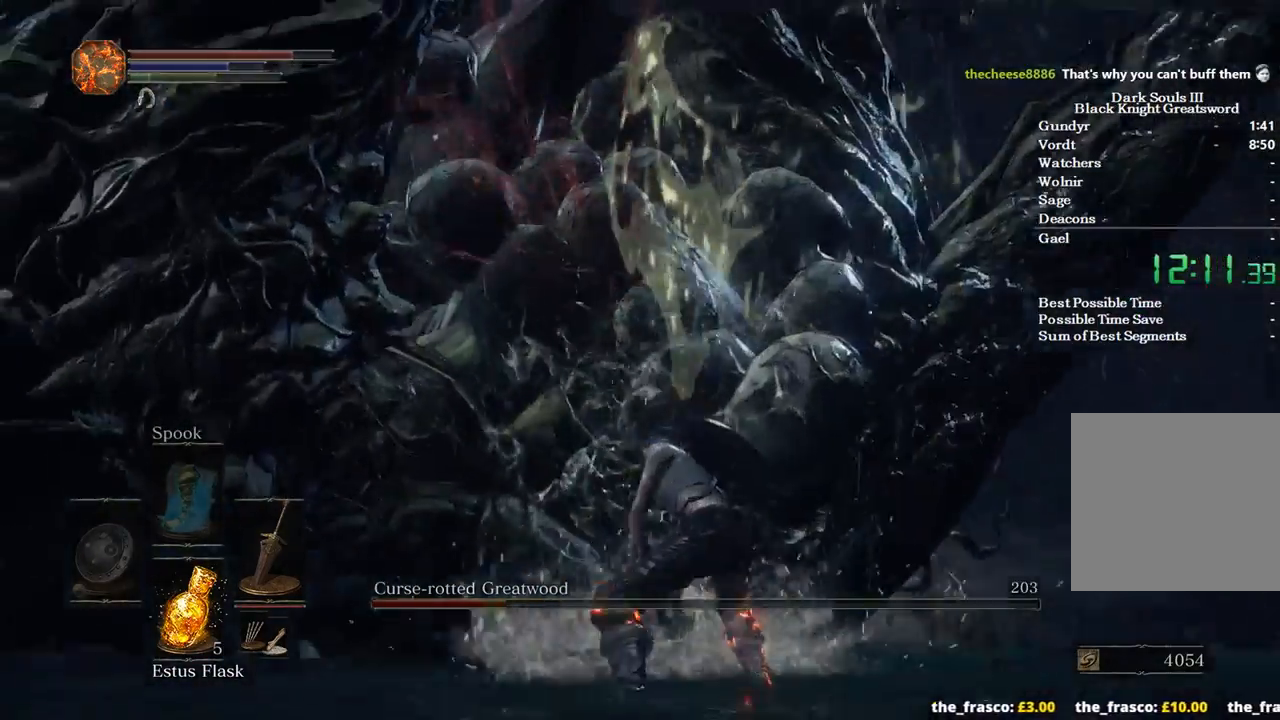
{"buttons": [], "left_stick": "up", "right_stick": "center", "events": [[33, "R1", "up"], [333, "right_stick", "center"]]}
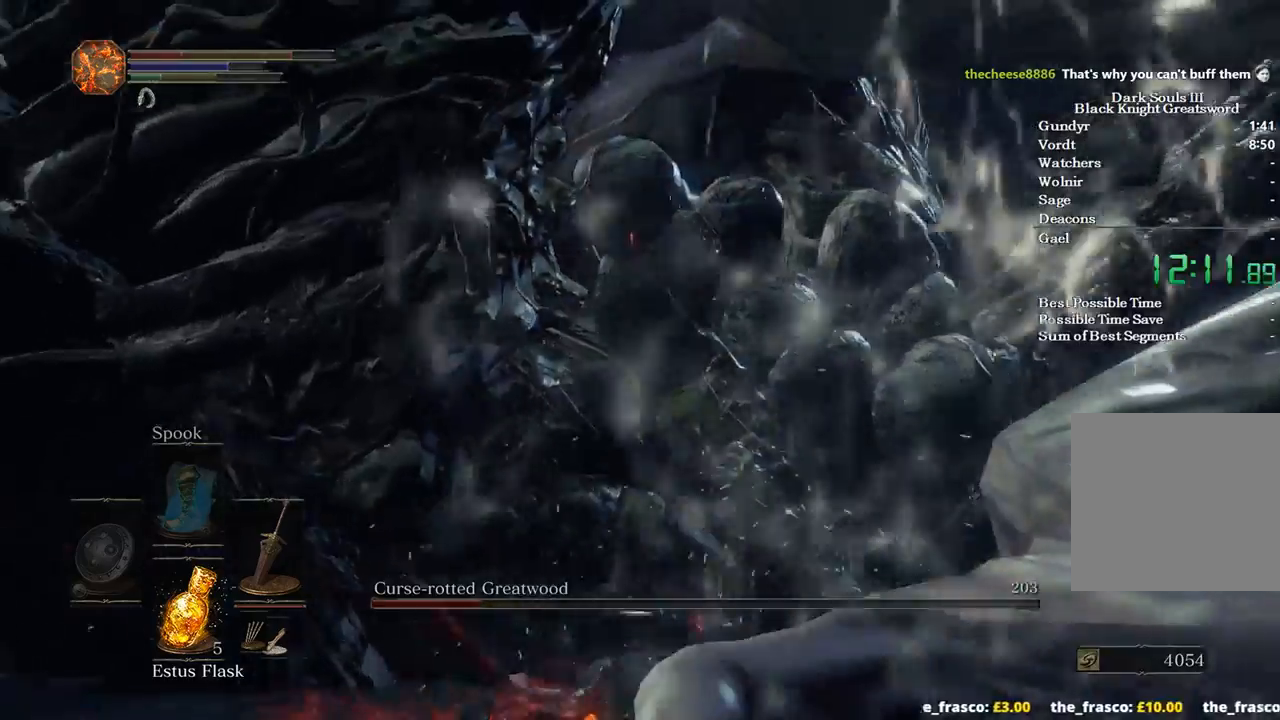
{"buttons": [], "left_stick": "center", "right_stick": "center", "events": [[33, "left_stick", "up-right"], [233, "left_stick", "center"], [300, "right_stick", "down"], [500, "right_stick", "center"]]}
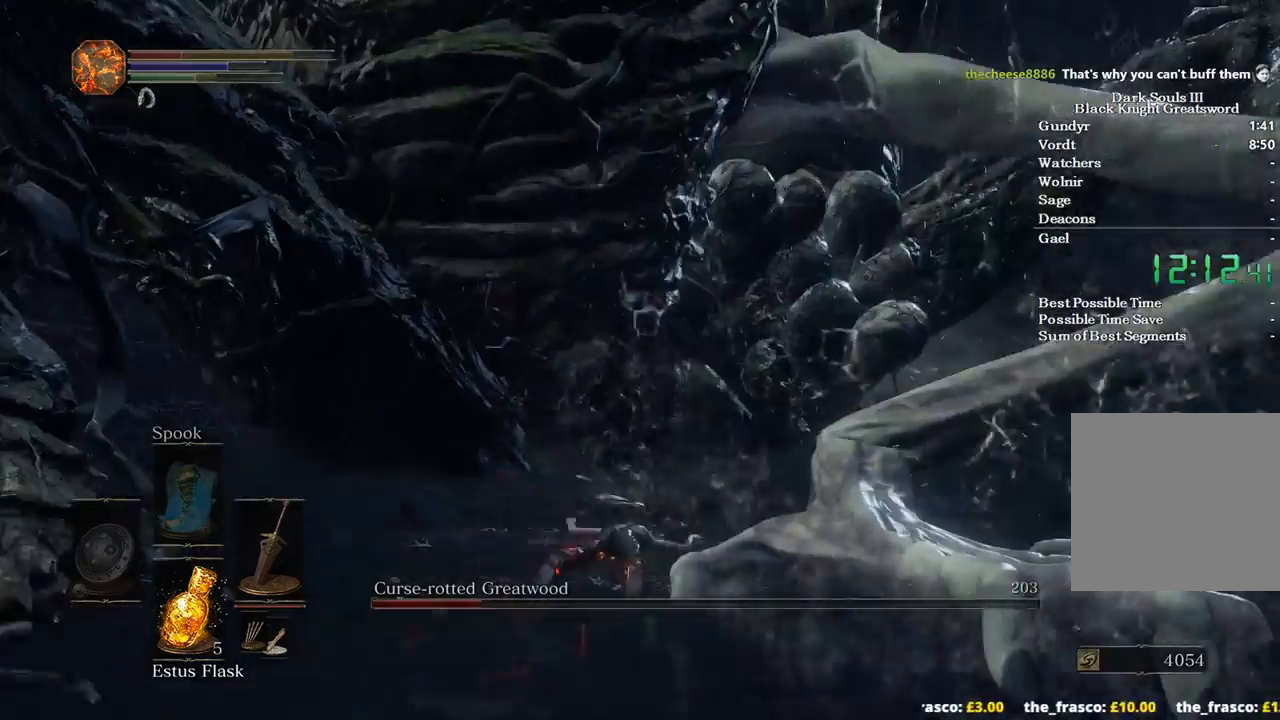
{"buttons": [], "left_stick": "center", "right_stick": "center", "events": [[433, "right_stick", "down"], [500, "right_stick", "center"]]}
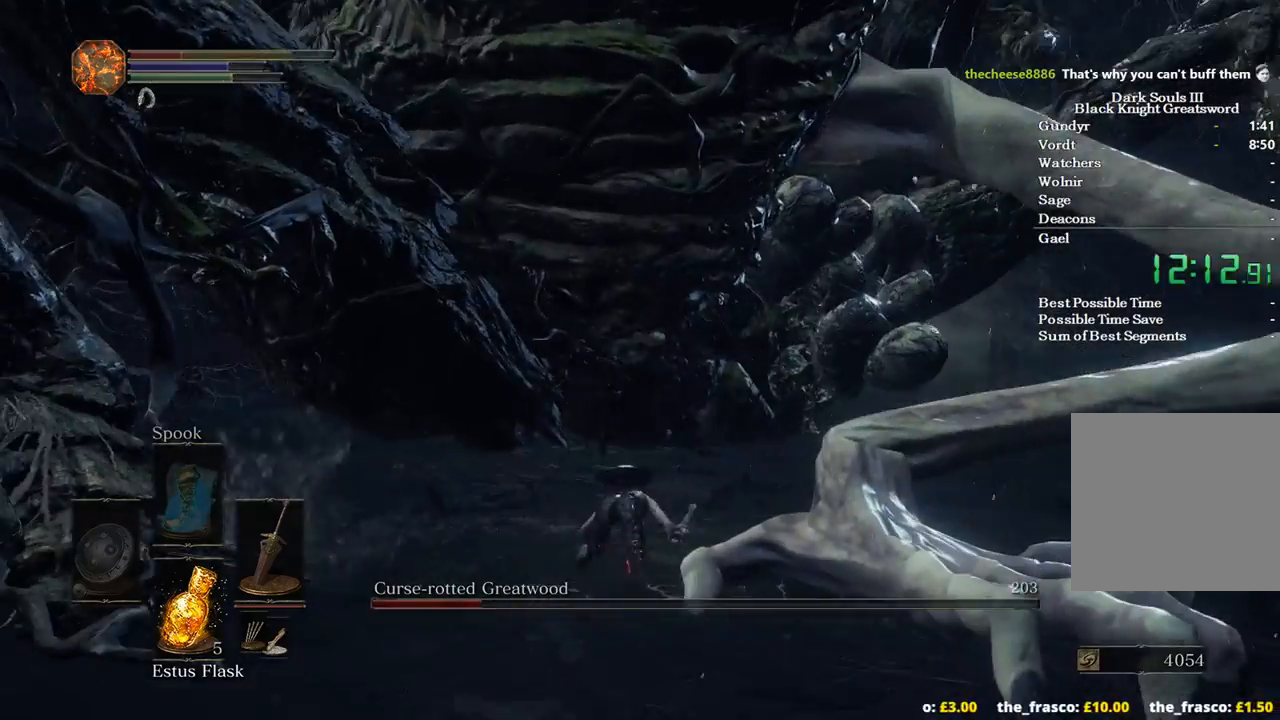
{"buttons": [], "left_stick": "up-right", "right_stick": "center", "events": [[67, "left_stick", "right"], [233, "left_stick", "up-right"], [300, "B", "down"], [367, "B", "up"]]}
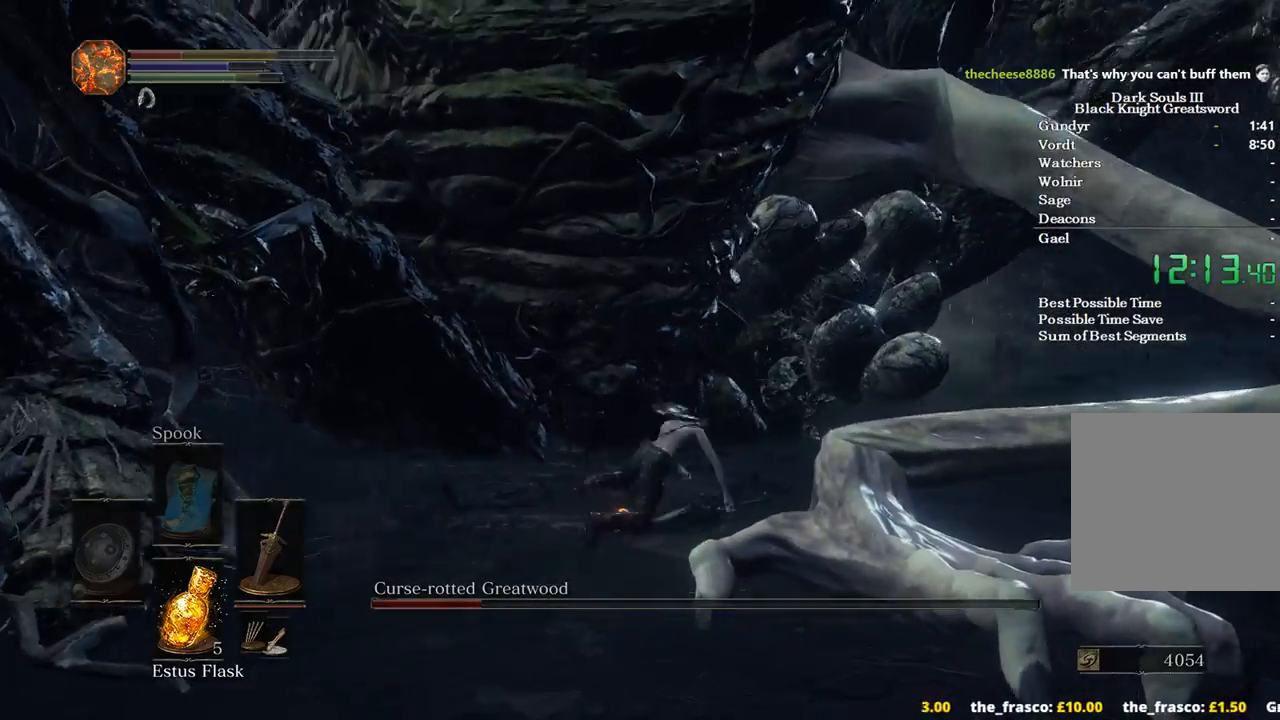
{"buttons": [], "left_stick": "right", "right_stick": "center", "events": [[233, "left_stick", "right"]]}
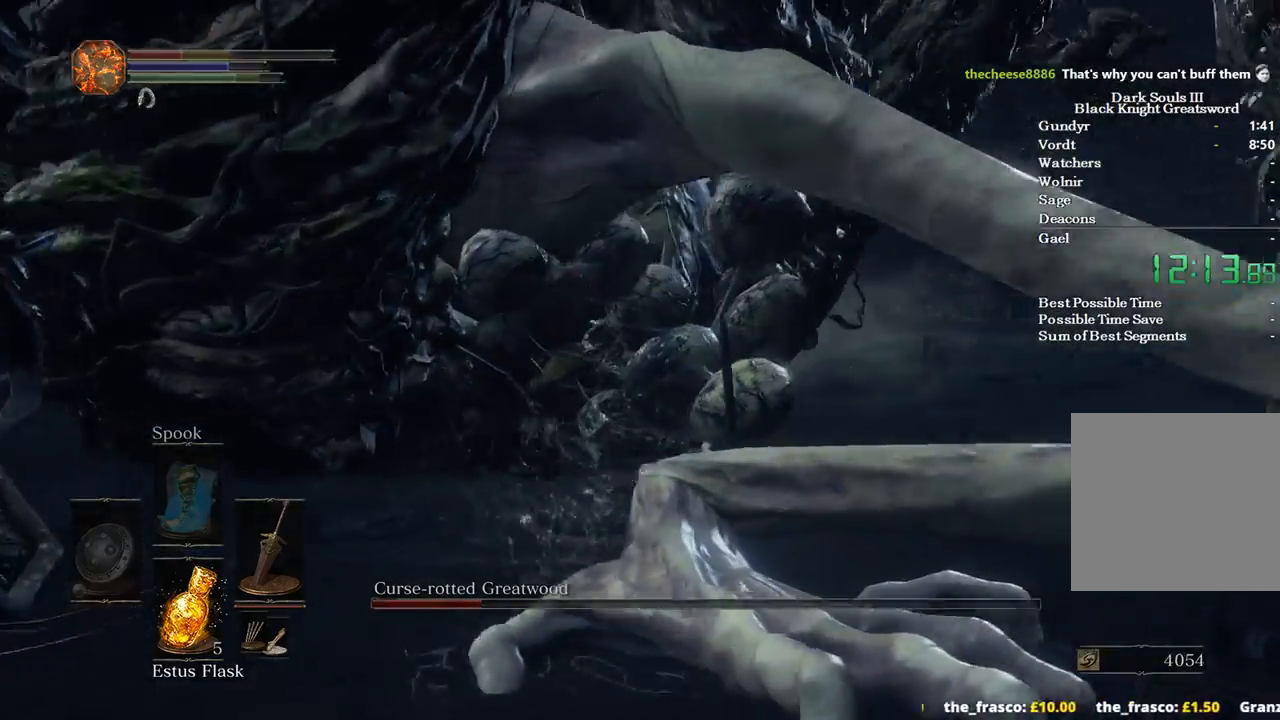
{"buttons": ["B"], "left_stick": "up-right", "right_stick": "center", "events": [[200, "B", "down"], [233, "left_stick", "up-right"], [400, "B", "up"], [400, "right_stick", "down-left"], [467, "B", "down"], [500, "right_stick", "center"]]}
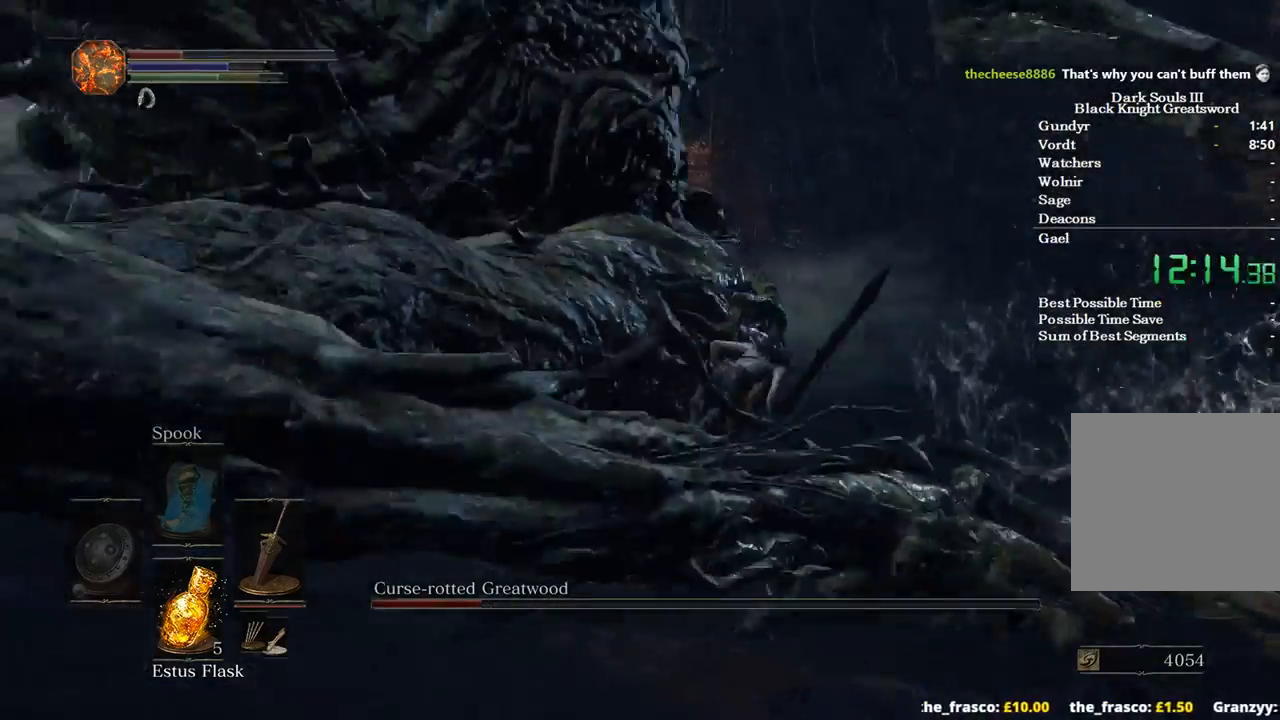
{"buttons": ["B"], "left_stick": "right", "right_stick": "left", "events": [[33, "B", "up"], [67, "right_stick", "down-left"], [133, "right_stick", "left"], [367, "left_stick", "right"], [400, "B", "down"]]}
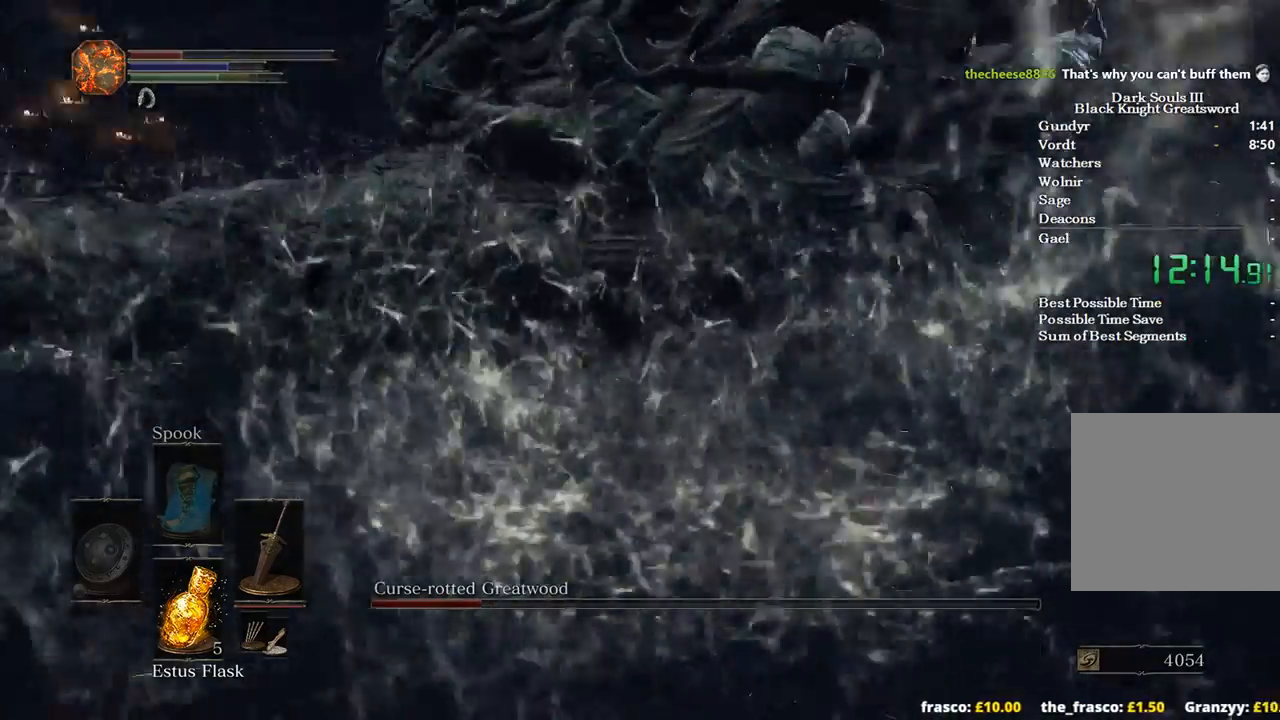
{"buttons": ["B"], "left_stick": "left", "right_stick": "center", "events": [[67, "right_stick", "center"], [100, "left_stick", "down-right"], [233, "X", "down"], [333, "X", "up"], [400, "X", "down"], [400, "left_stick", "down-left"], [467, "X", "up"], [467, "left_stick", "left"]]}
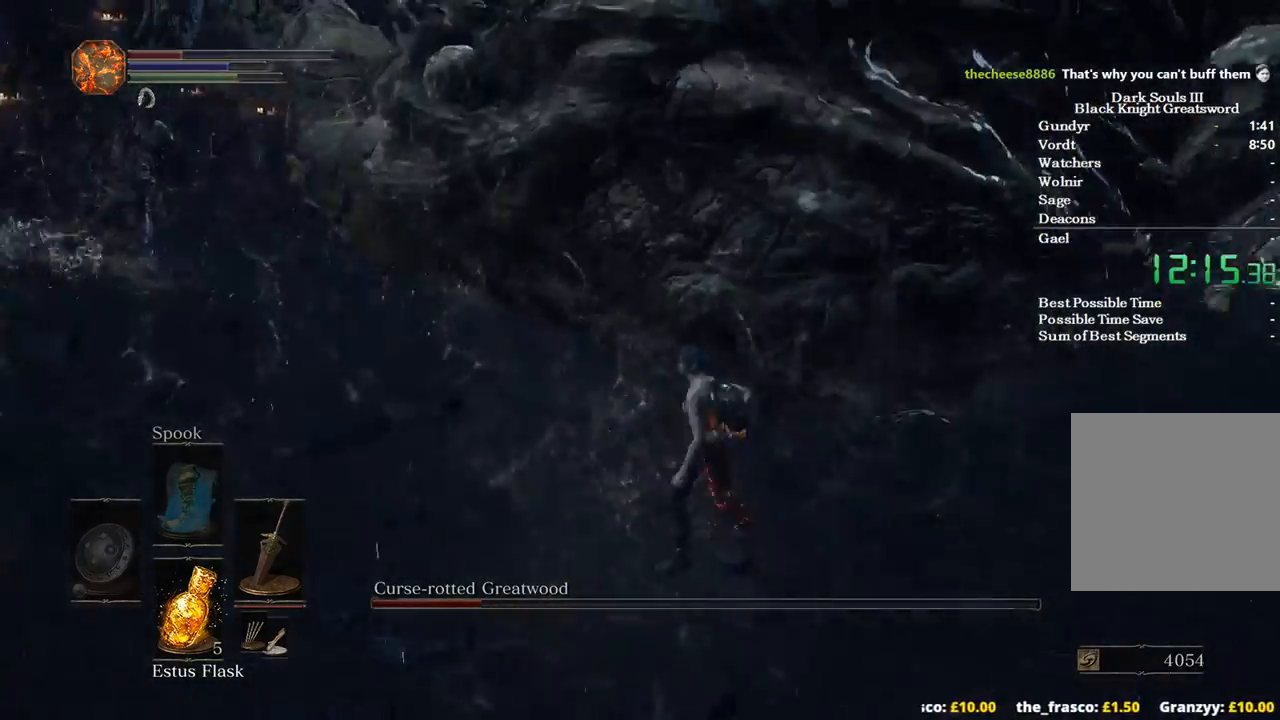
{"buttons": ["B"], "left_stick": "up-right", "right_stick": "up-left", "events": [[33, "left_stick", "up-left"], [167, "left_stick", "up"], [300, "right_stick", "left"], [467, "right_stick", "up-left"], [500, "left_stick", "up-right"]]}
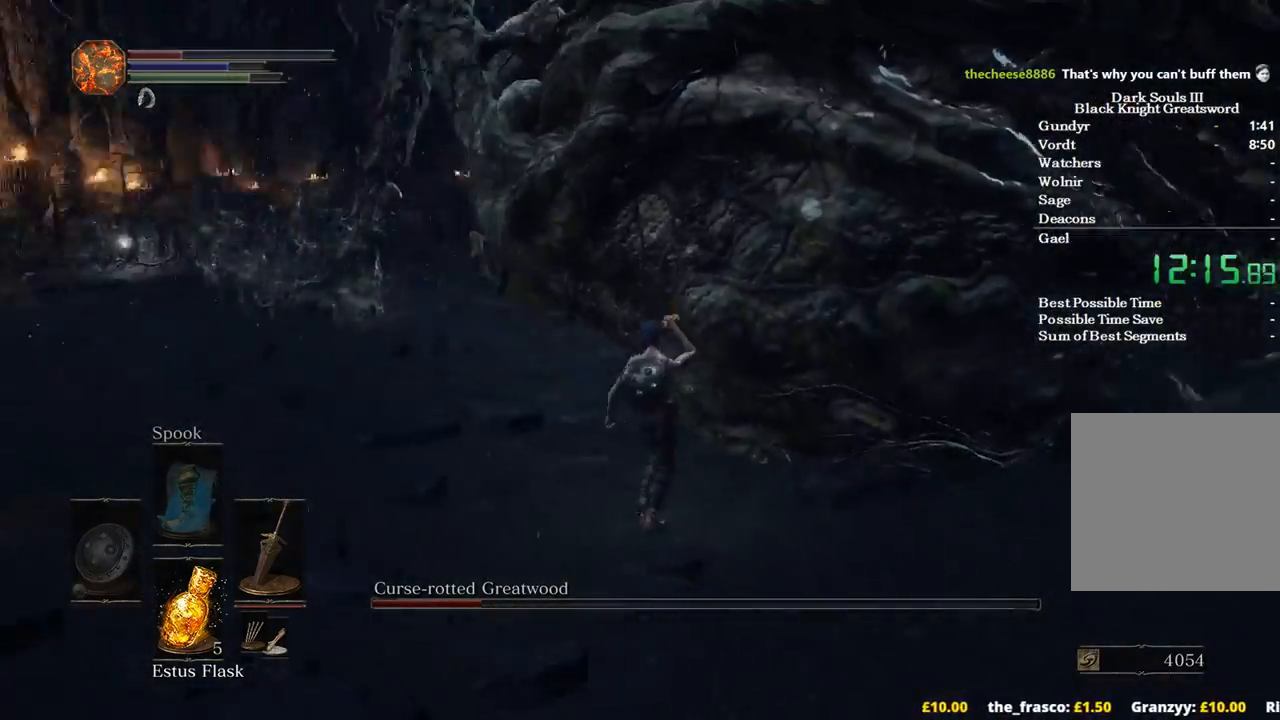
{"buttons": ["B"], "left_stick": "up", "right_stick": "center", "events": [[133, "right_stick", "center"], [300, "left_stick", "up"]]}
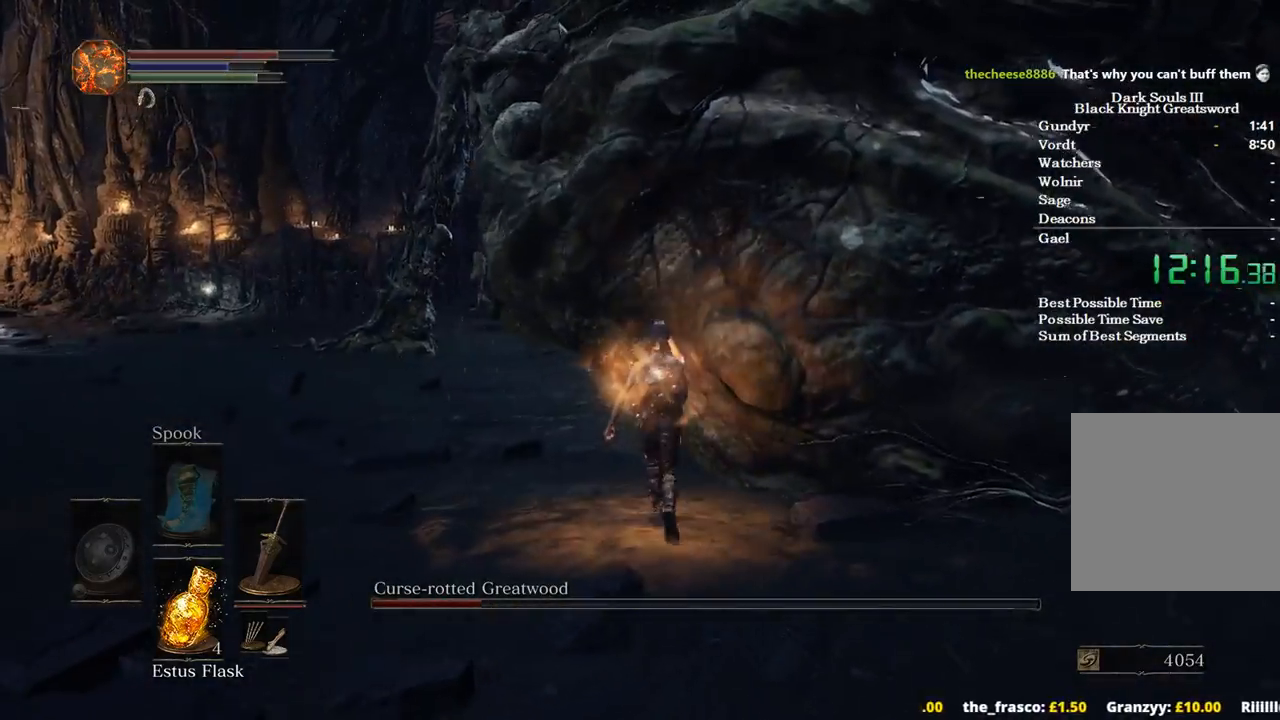
{"buttons": ["B"], "left_stick": "up-left", "right_stick": "down-right", "events": [[167, "left_stick", "up-left"], [467, "right_stick", "down-right"]]}
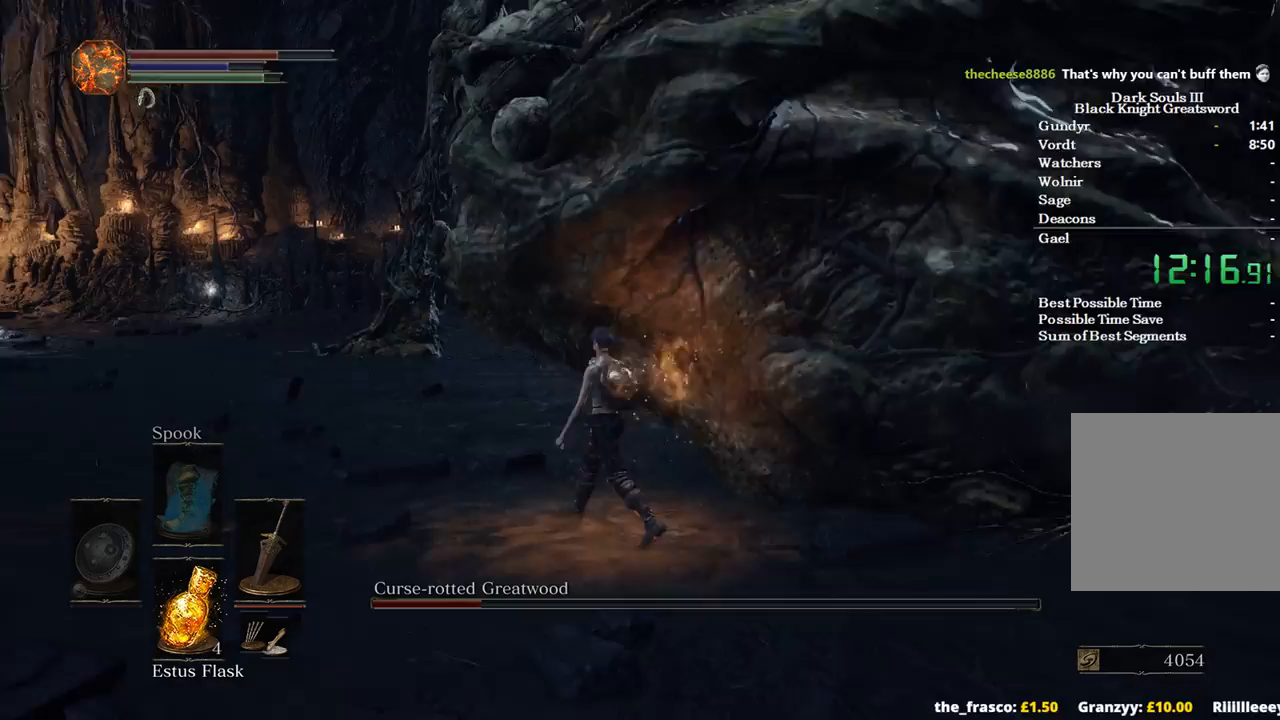
{"buttons": [], "left_stick": "up-left", "right_stick": "right", "events": [[100, "right_stick", "right"], [500, "B", "up"]]}
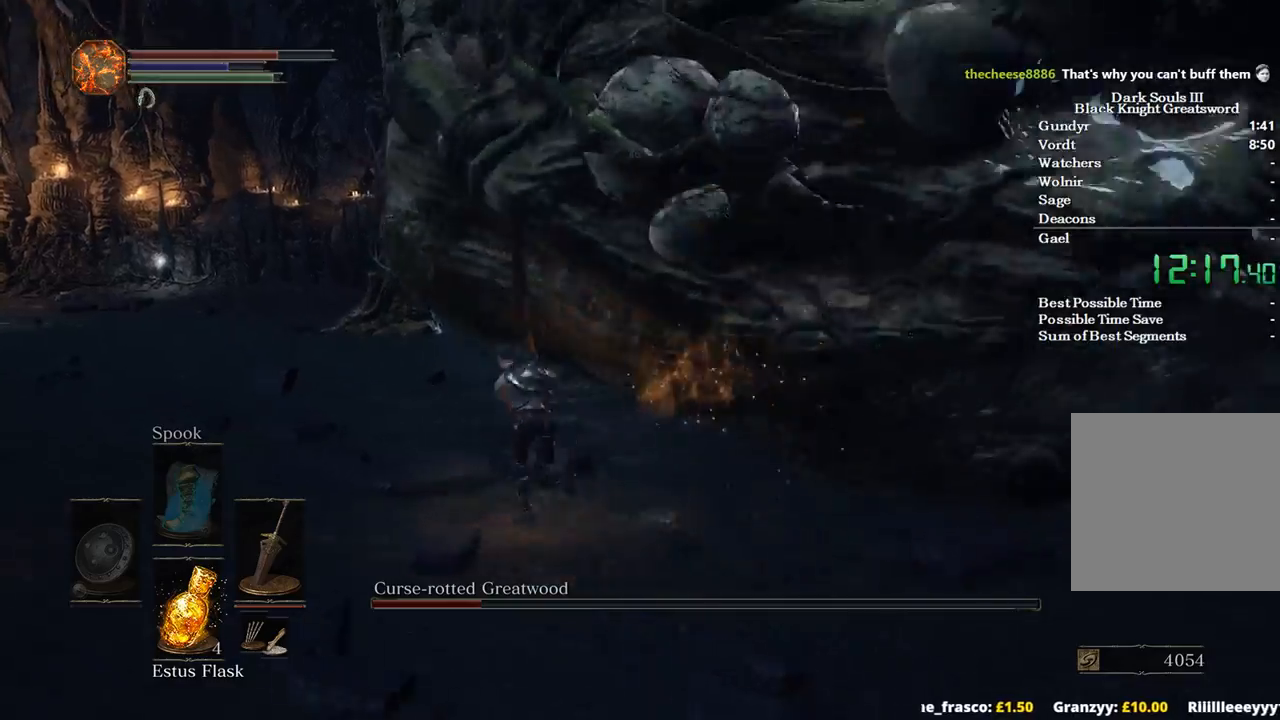
{"buttons": [], "left_stick": "up-left", "right_stick": "right", "events": [[67, "B", "down"], [100, "B", "up"], [133, "right_stick", "down-right"], [433, "right_stick", "right"]]}
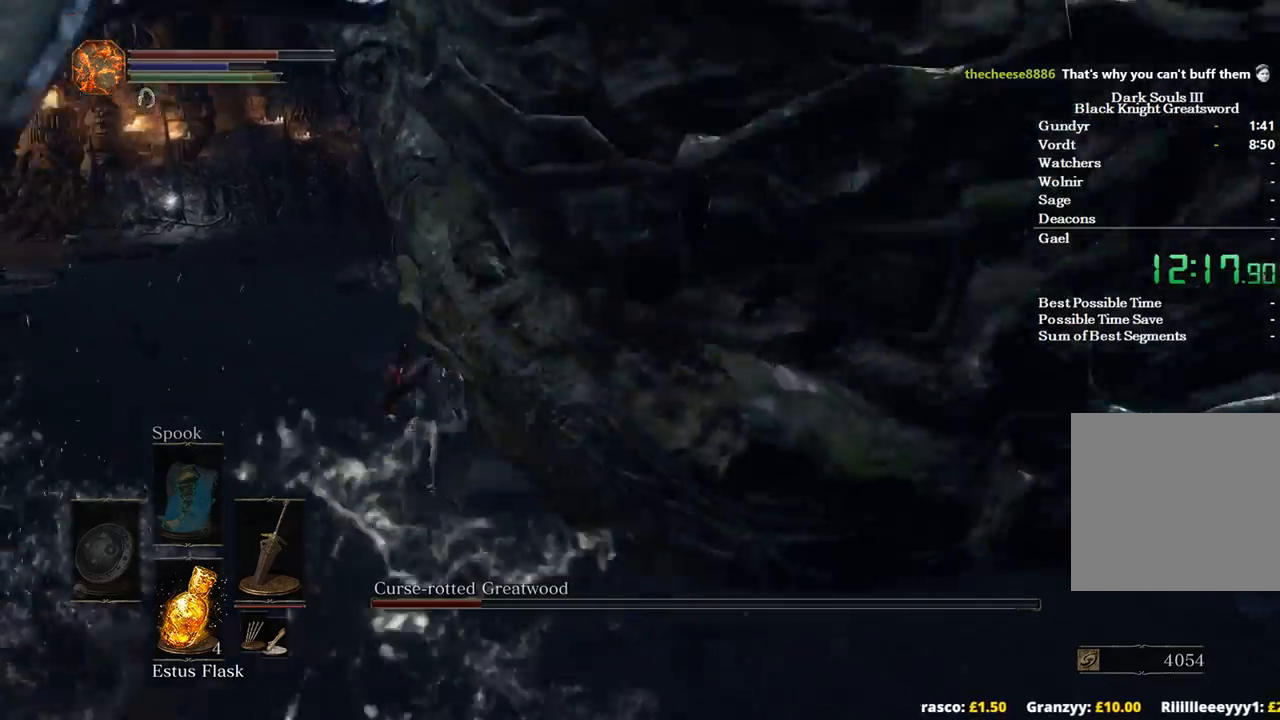
{"buttons": [], "left_stick": "up-left", "right_stick": "right", "events": []}
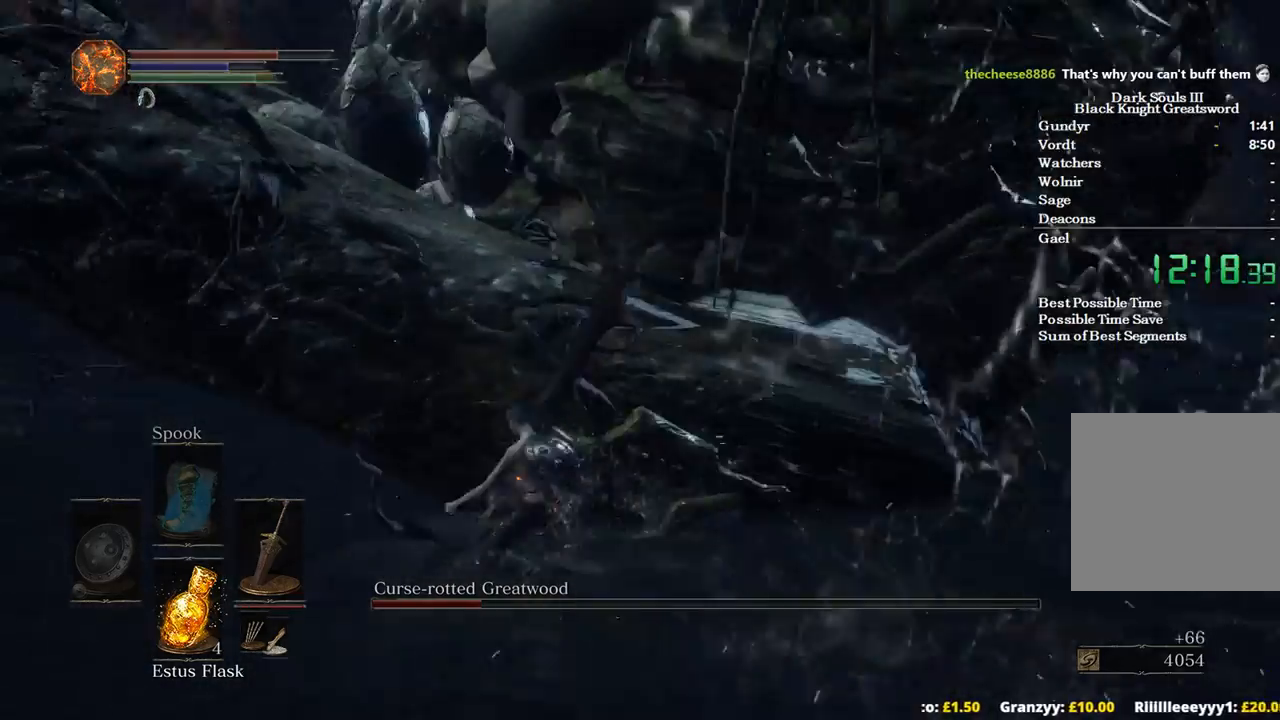
{"buttons": [], "left_stick": "down-left", "right_stick": "center", "events": [[67, "left_stick", "left"], [133, "right_stick", "center"], [200, "left_stick", "down-left"]]}
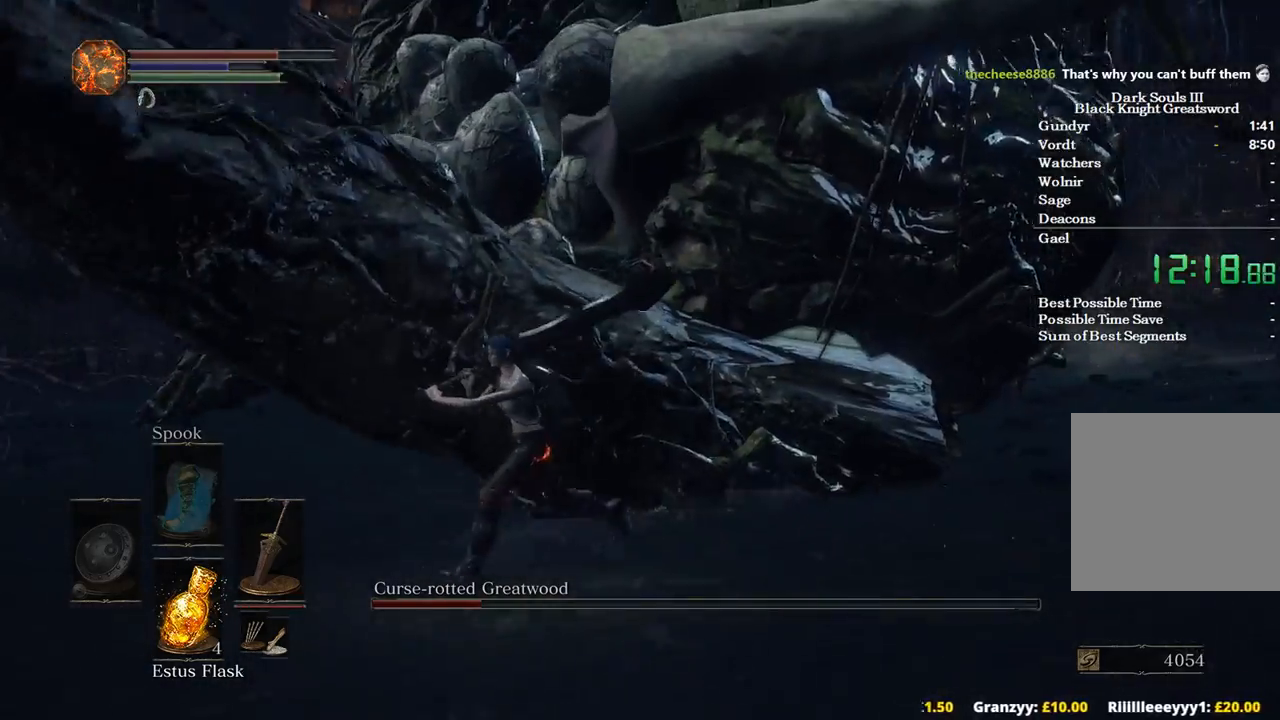
{"buttons": [], "left_stick": "left", "right_stick": "center", "events": [[267, "left_stick", "left"]]}
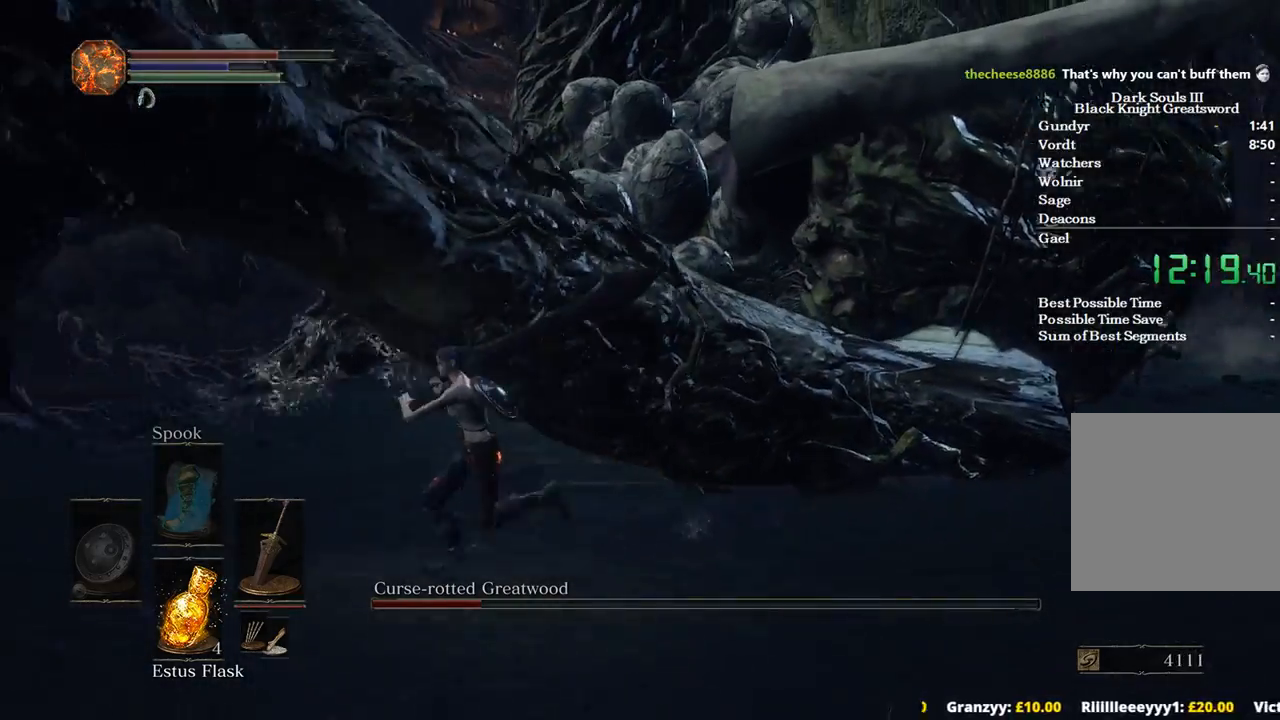
{"buttons": [], "left_stick": "up-left", "right_stick": "right", "events": [[133, "right_stick", "right"], [267, "left_stick", "up-left"]]}
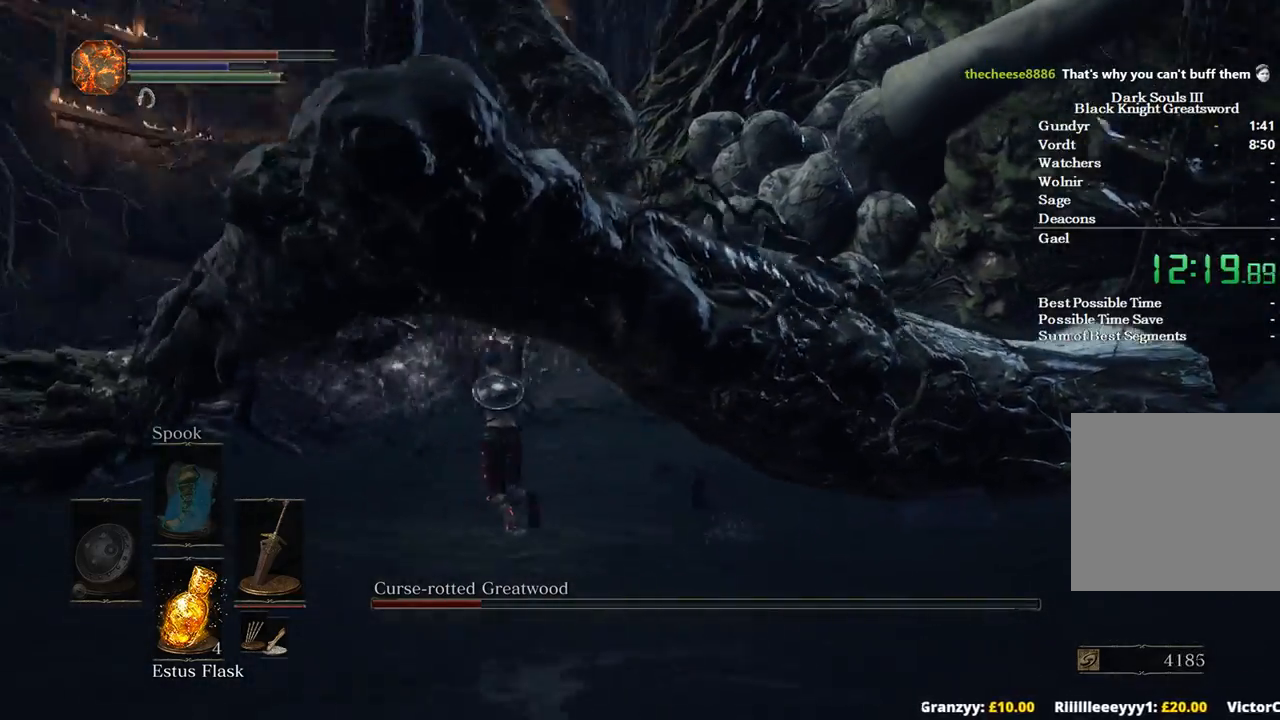
{"buttons": [], "left_stick": "up", "right_stick": "center", "events": [[33, "right_stick", "up-right"], [367, "left_stick", "up"], [400, "right_stick", "center"]]}
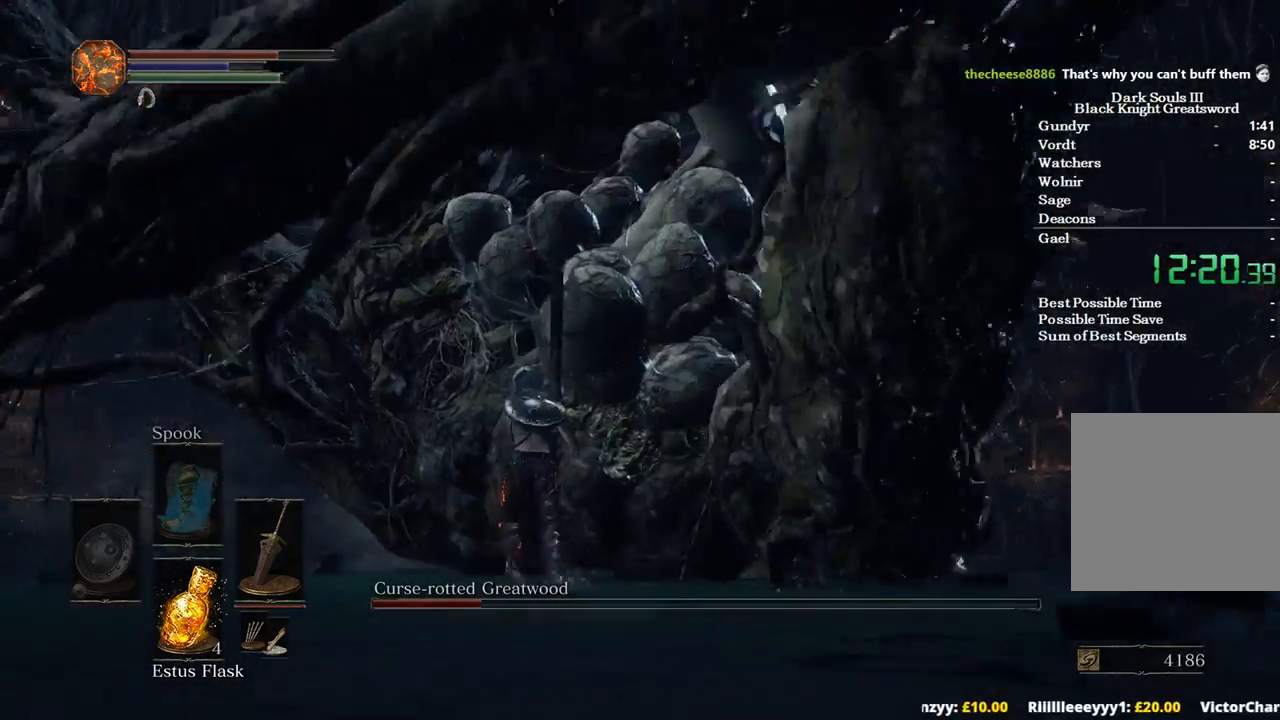
{"buttons": [], "left_stick": "up", "right_stick": "up", "events": [[200, "R1", "down"], [233, "right_stick", "up"], [333, "R1", "up"]]}